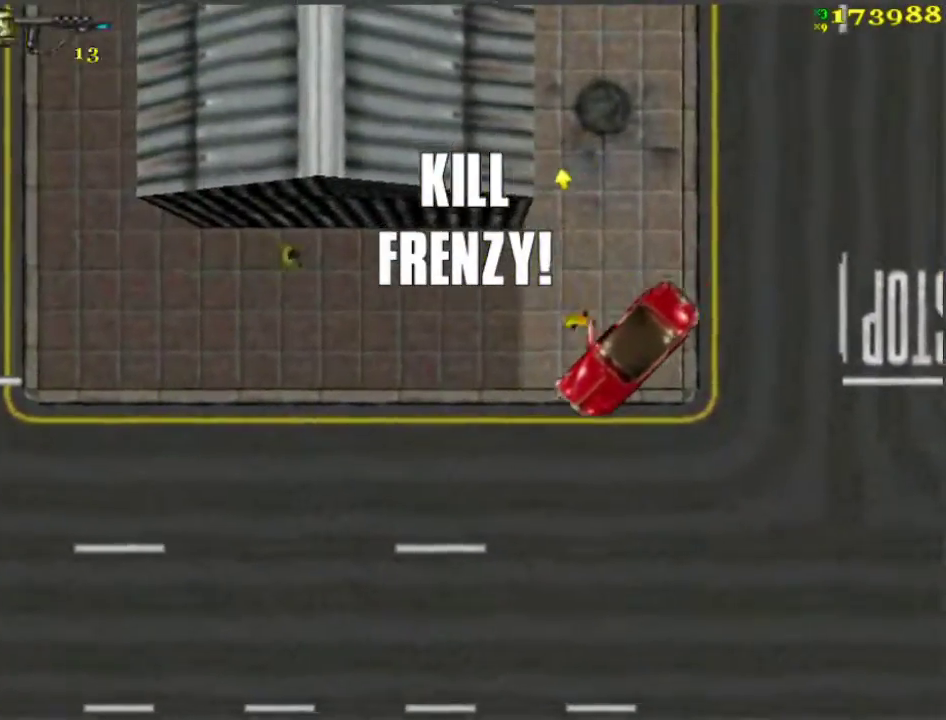
Gameplay with keyboard; each line is a JSON object with the keys held at the frame after it. "events" lists presses ("down") and releases ("up") of "a", "ctrl", "d", "f", "return", "s", "space", "tab", "w", "x" and "z" between this image and that frame as [ms after this image, input, new state], when the widget could be followed in between. No other keys are recorded. Mouse input is not recorded.
{"keys": ["w"], "events": [[117, "w", "down"]]}
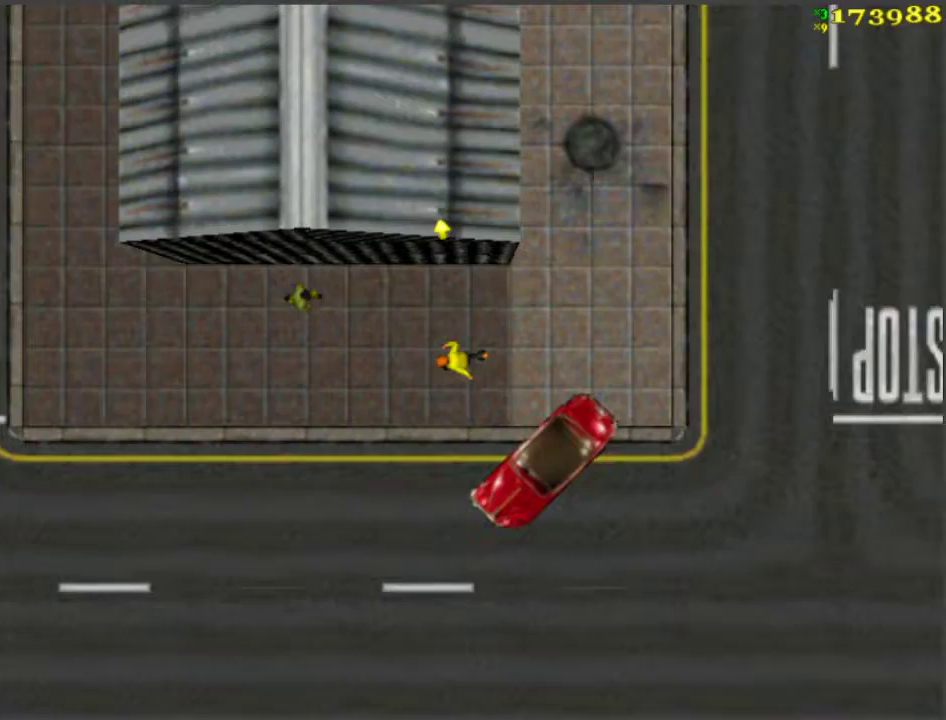
{"keys": ["a", "w"], "events": [[233, "d", "down"], [267, "ctrl", "down"], [367, "a", "down"], [417, "d", "up"], [467, "ctrl", "up"]]}
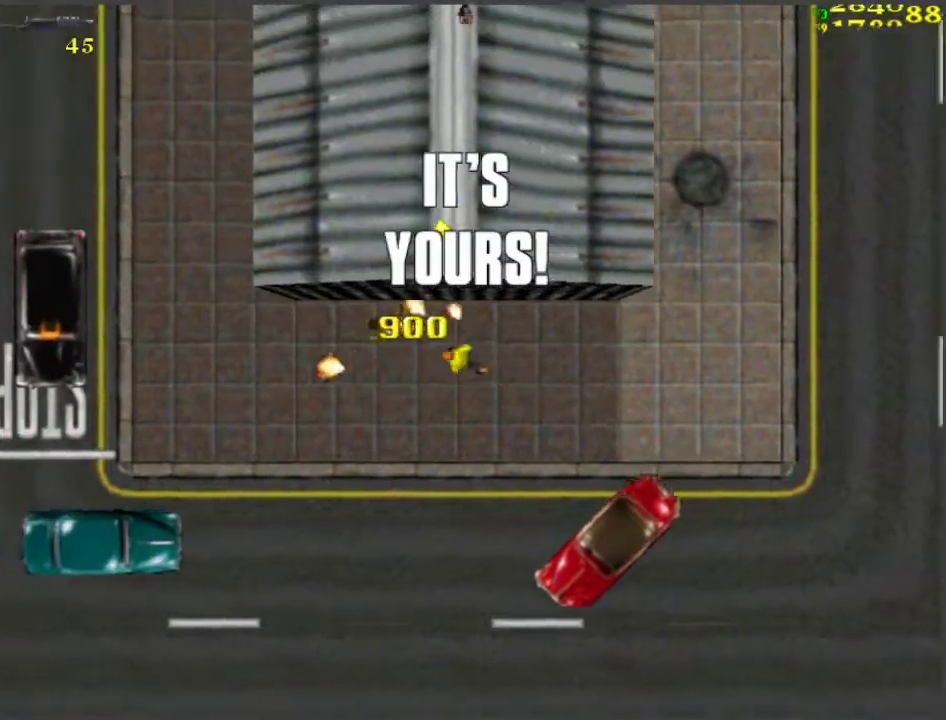
{"keys": ["w"], "events": [[383, "a", "up"]]}
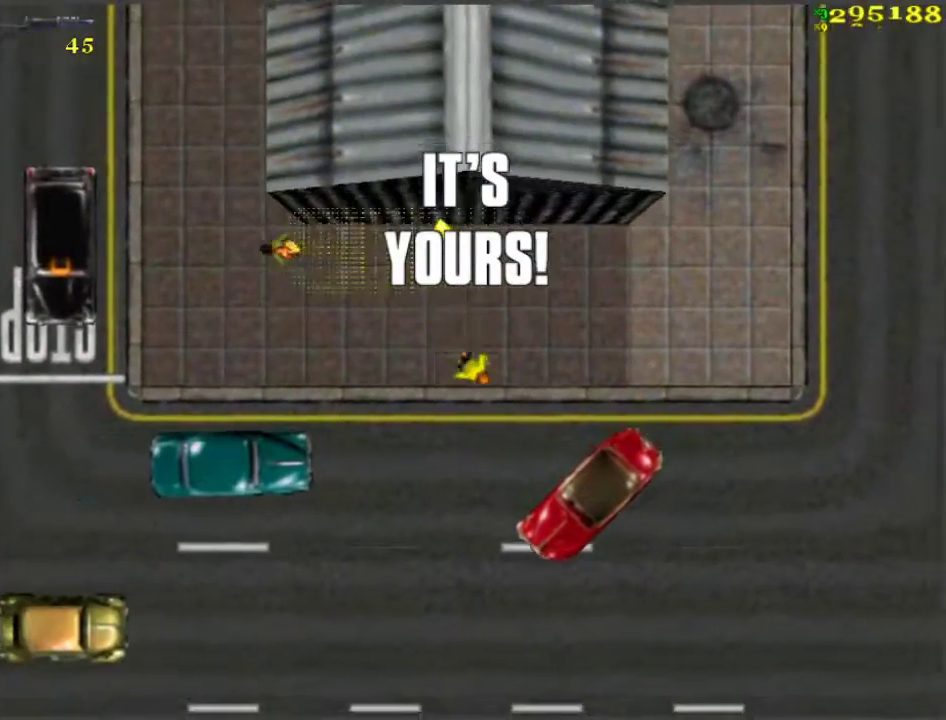
{"keys": ["a", "f"], "events": [[383, "a", "down"], [417, "w", "up"], [467, "f", "down"]]}
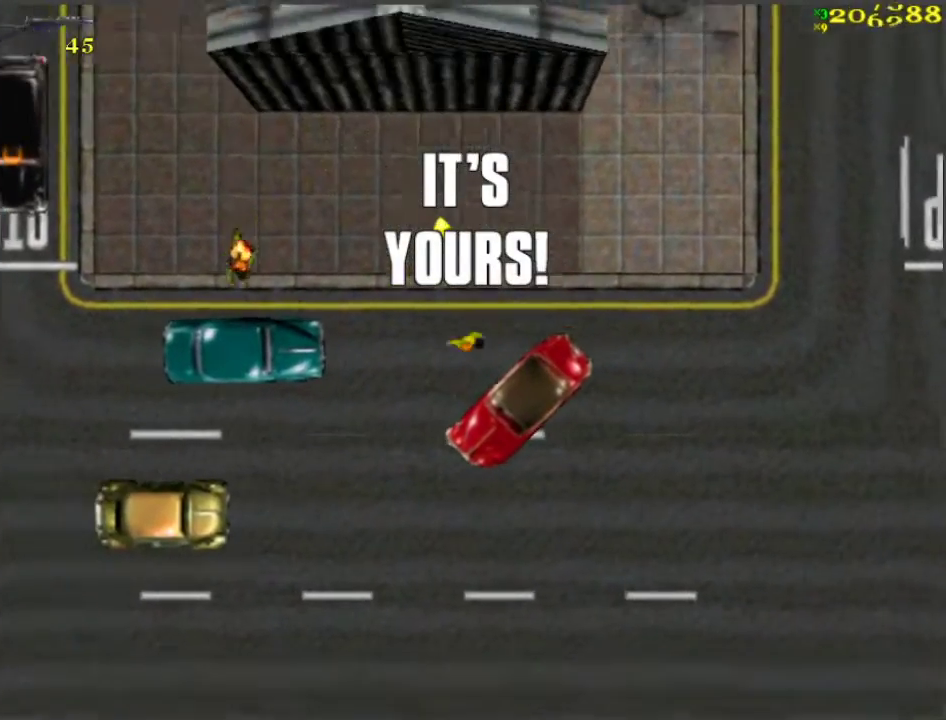
{"keys": ["a", "w"], "events": [[17, "f", "up"], [67, "f", "down"], [117, "f", "up"], [300, "w", "down"]]}
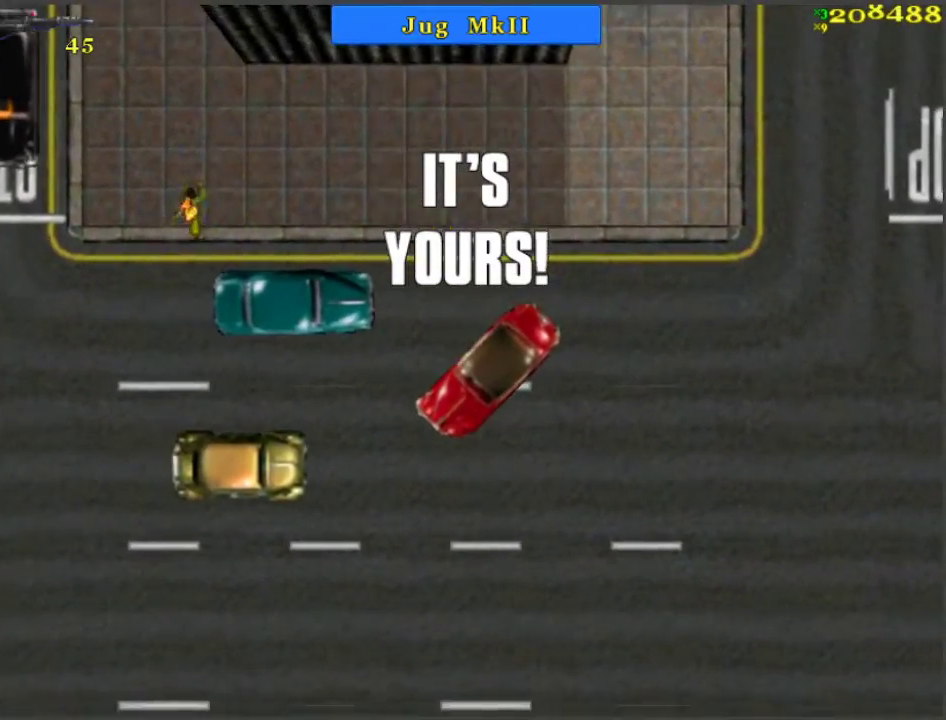
{"keys": ["w"], "events": [[217, "a", "up"], [350, "d", "down"], [500, "d", "up"]]}
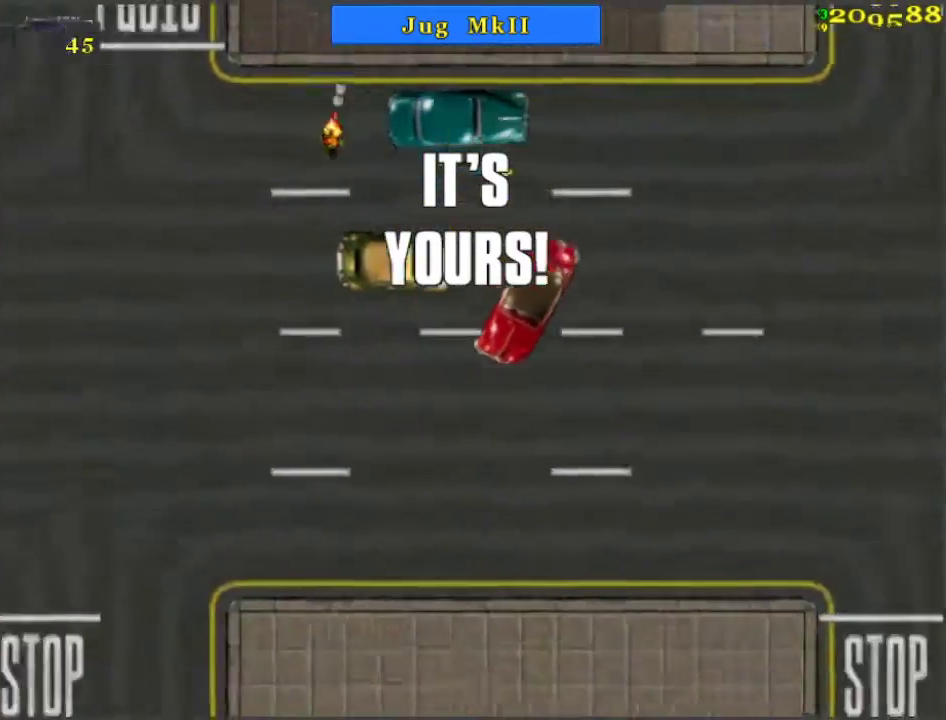
{"keys": ["a", "w"], "events": [[133, "d", "down"], [233, "d", "up"], [417, "a", "down"]]}
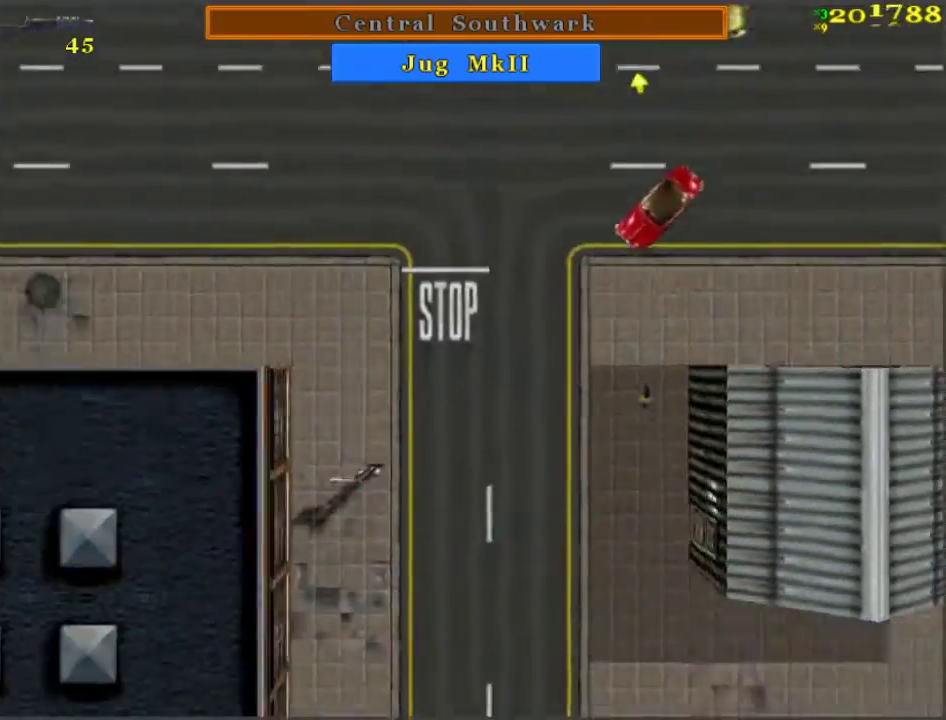
{"keys": ["w"], "events": [[17, "a", "up"]]}
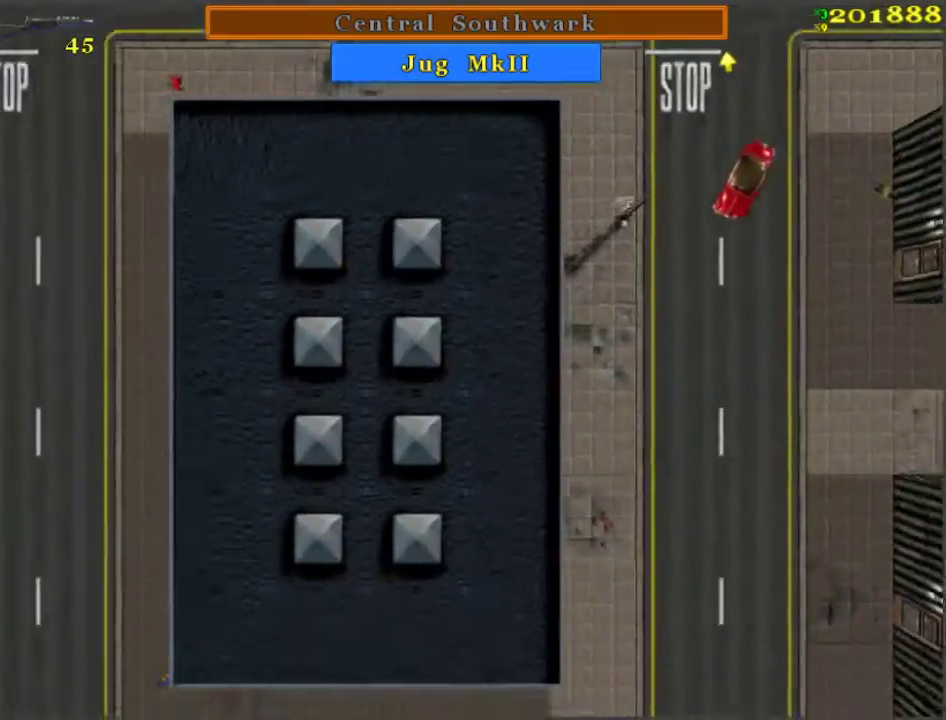
{"keys": ["w"], "events": [[83, "a", "down"], [200, "a", "up"]]}
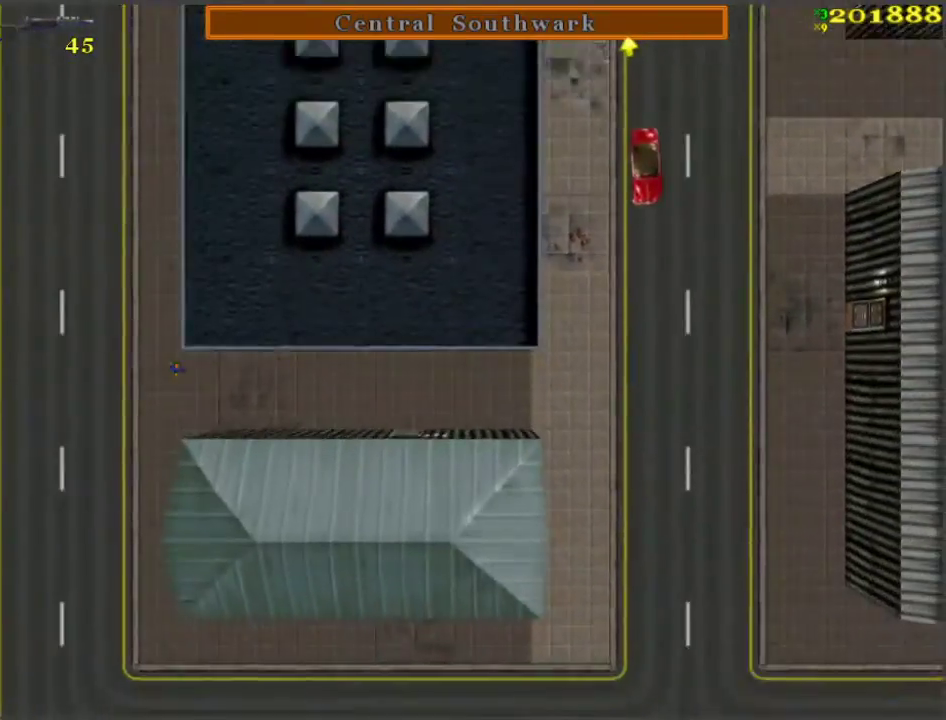
{"keys": ["w"], "events": []}
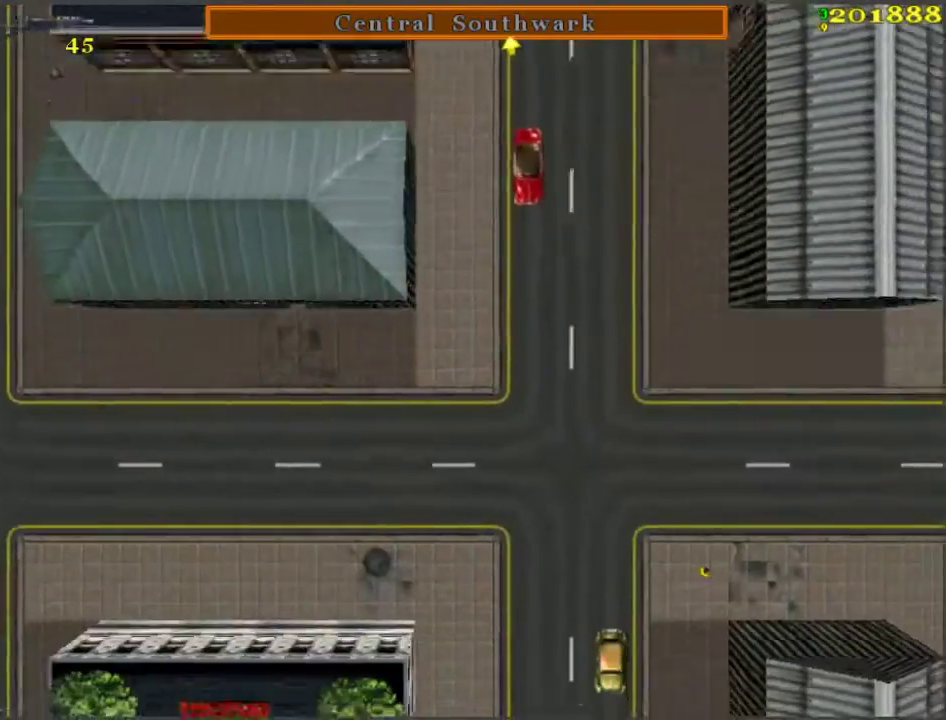
{"keys": ["w"], "events": [[67, "d", "down"], [217, "d", "up"], [300, "a", "down"], [450, "a", "up"]]}
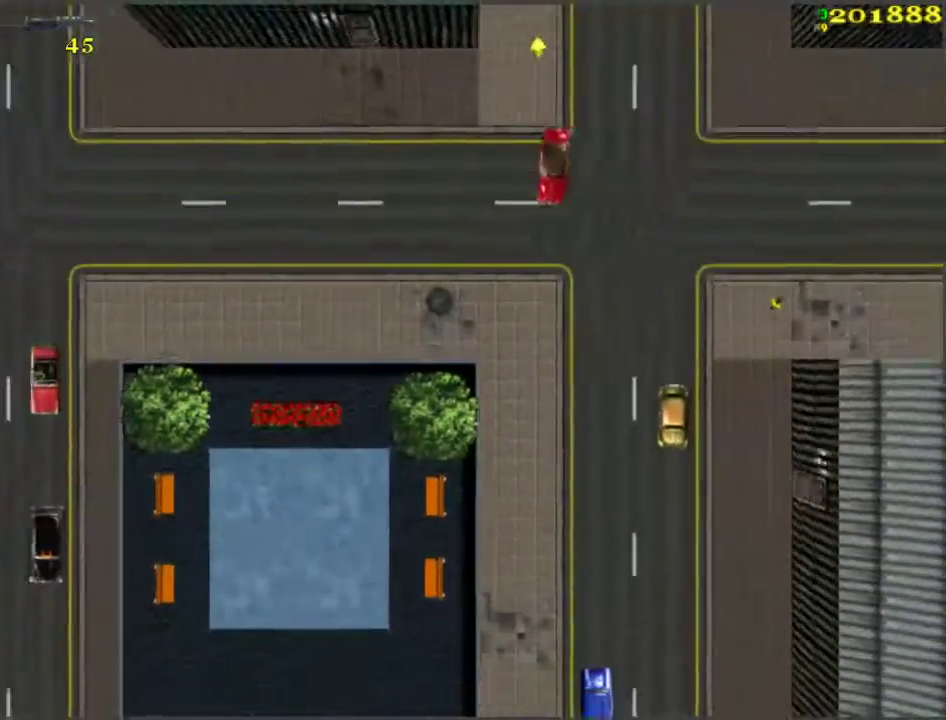
{"keys": ["d", "w"], "events": [[183, "a", "down"], [267, "a", "up"], [367, "d", "down"]]}
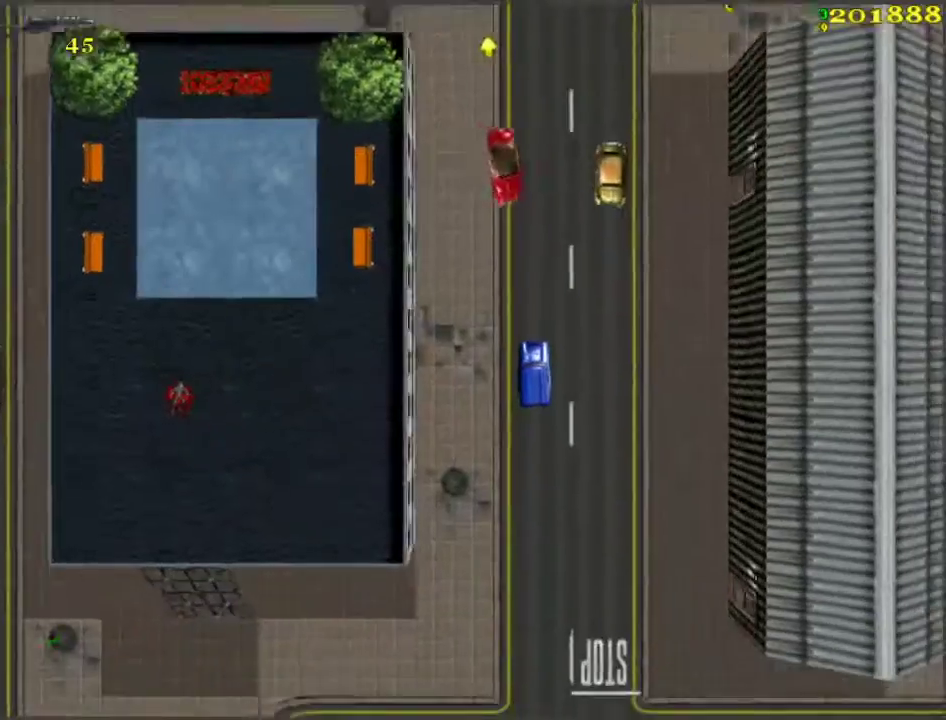
{"keys": ["a", "w"], "events": [[17, "d", "up"], [67, "d", "down"], [250, "d", "up"], [300, "a", "down"]]}
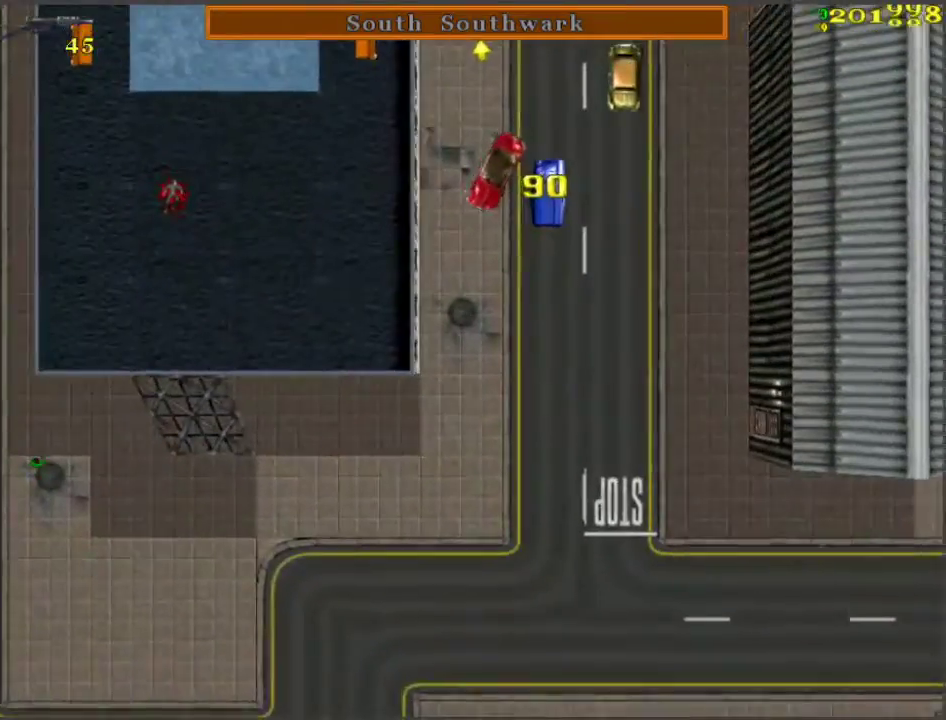
{"keys": ["w"], "events": [[33, "a", "up"], [33, "d", "down"], [167, "d", "up"], [300, "d", "down"], [350, "d", "up"]]}
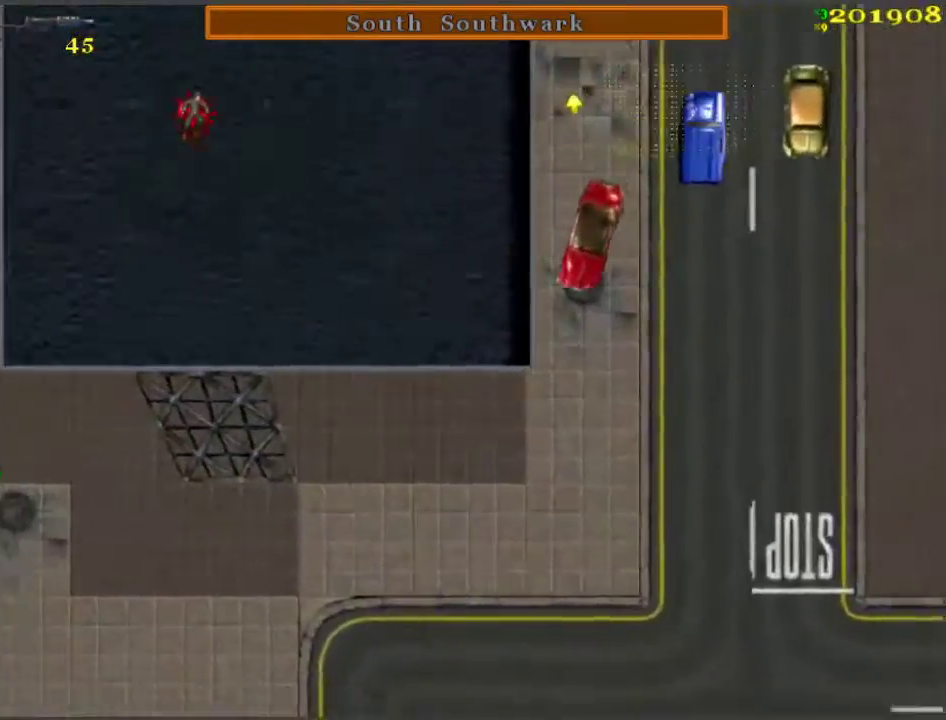
{"keys": ["d", "w"], "events": [[33, "a", "down"], [183, "a", "up"], [183, "d", "down"], [333, "d", "up"], [417, "d", "down"]]}
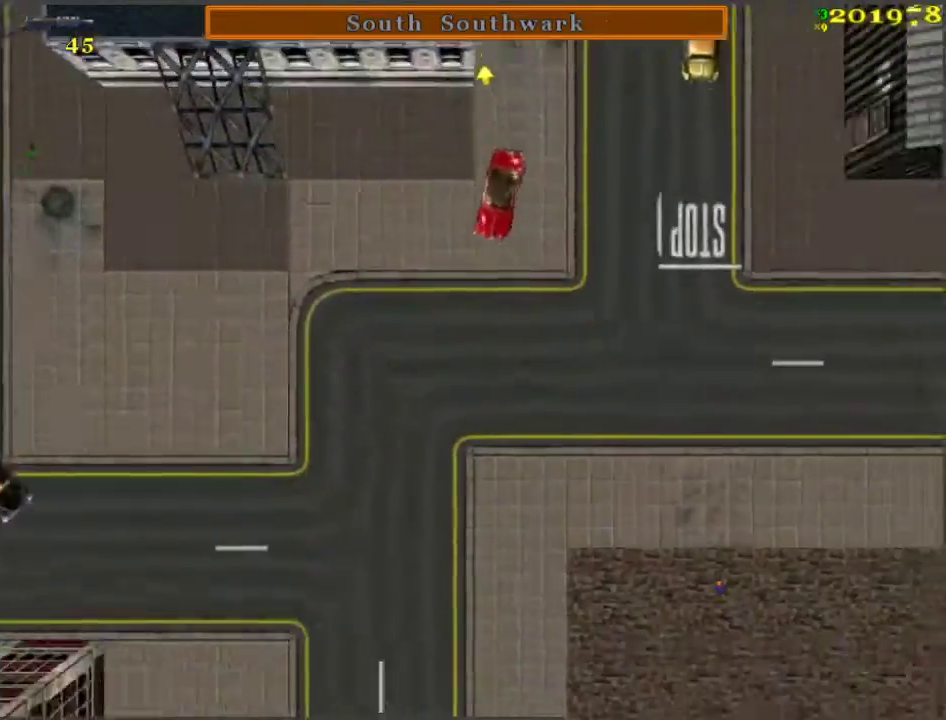
{"keys": ["w"], "events": [[17, "d", "up"]]}
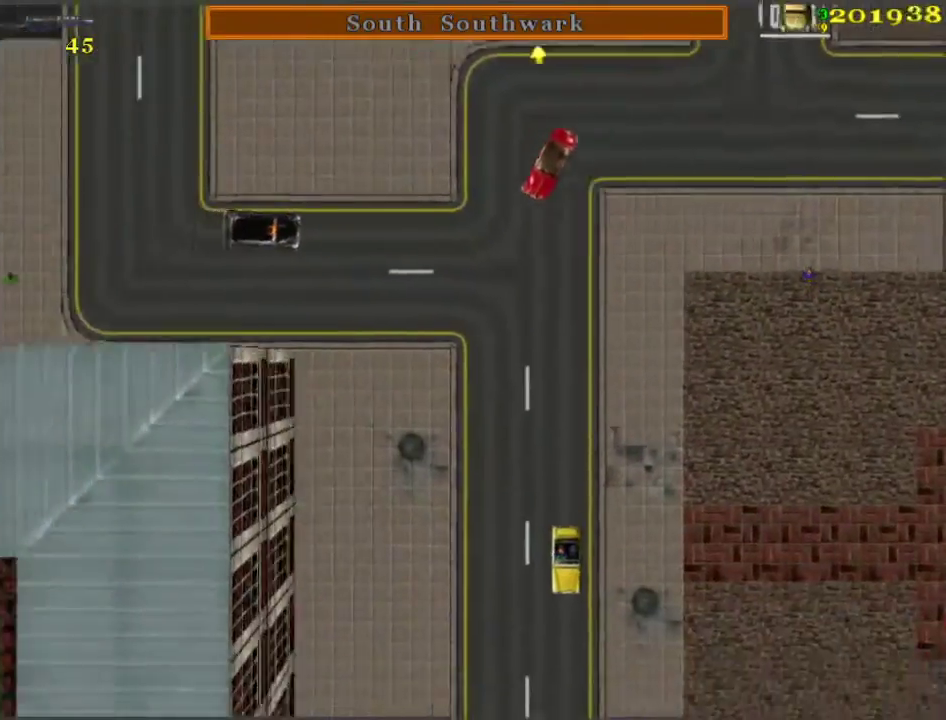
{"keys": ["a", "w"], "events": [[400, "a", "down"]]}
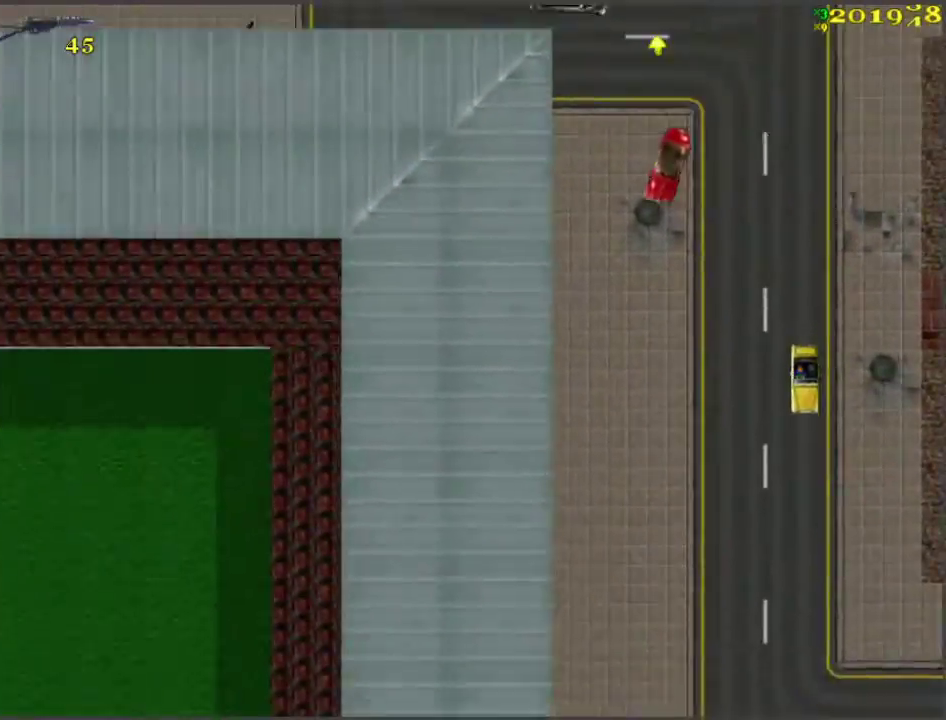
{"keys": ["w"], "events": [[33, "a", "up"]]}
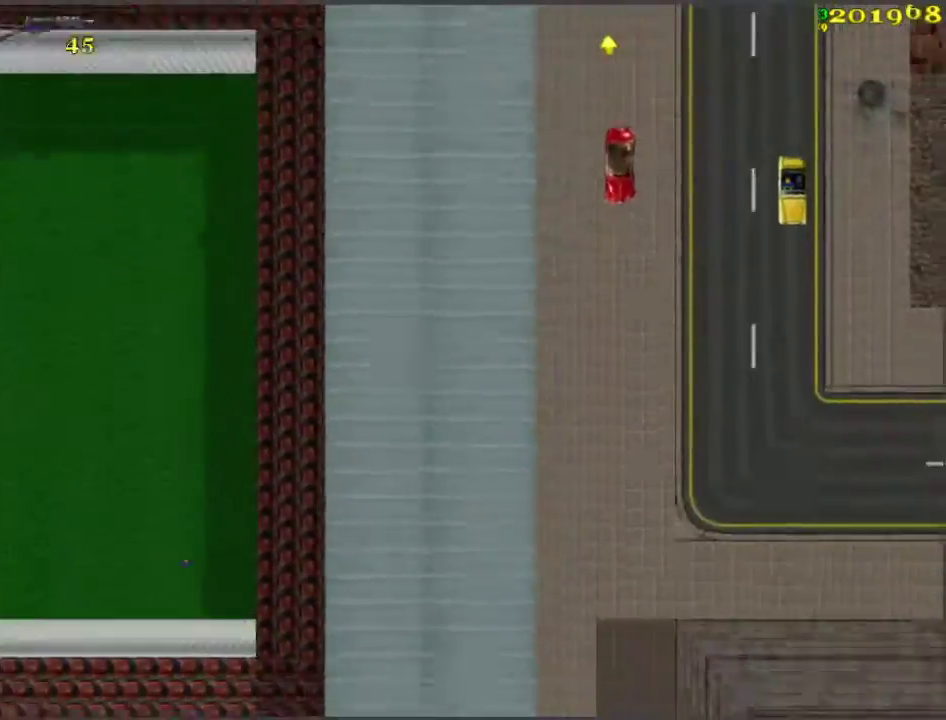
{"keys": ["w"], "events": []}
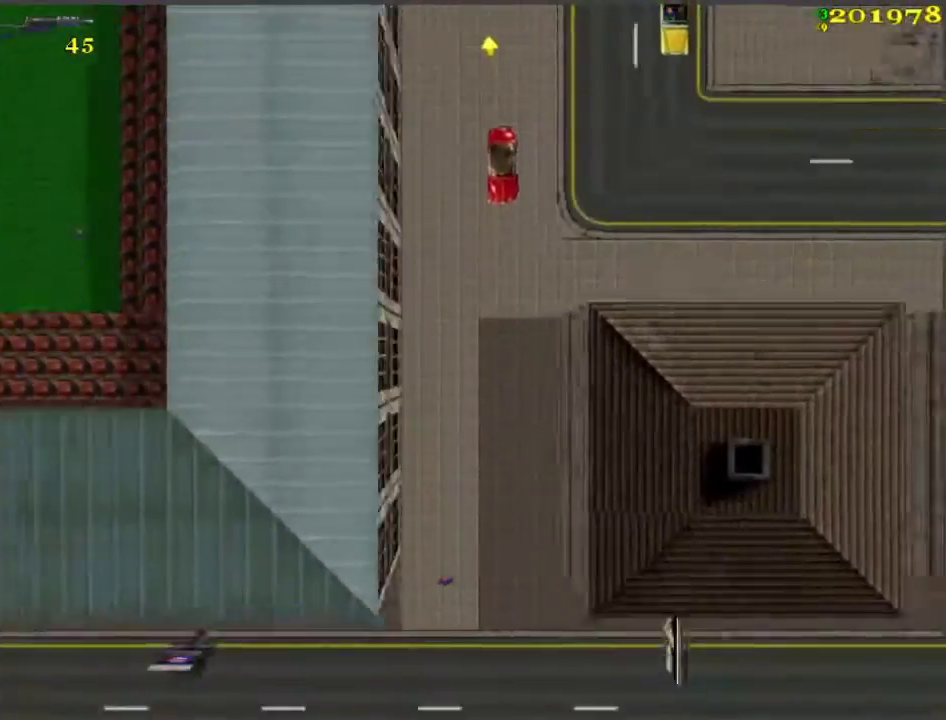
{"keys": ["d", "w"], "events": [[483, "d", "down"]]}
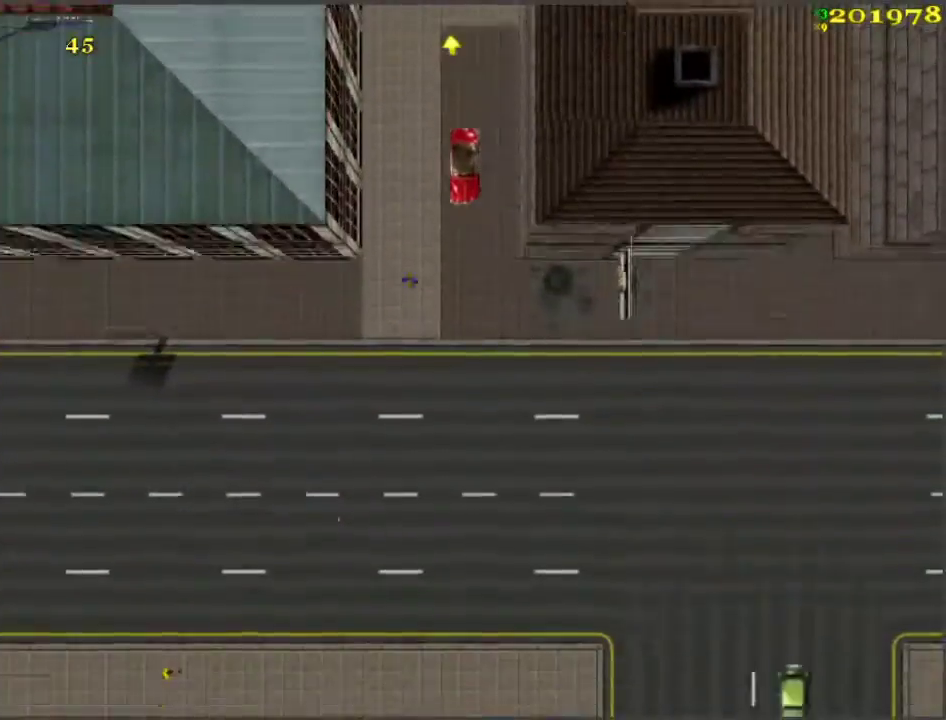
{"keys": ["d", "w"], "events": [[167, "d", "up"], [417, "d", "down"]]}
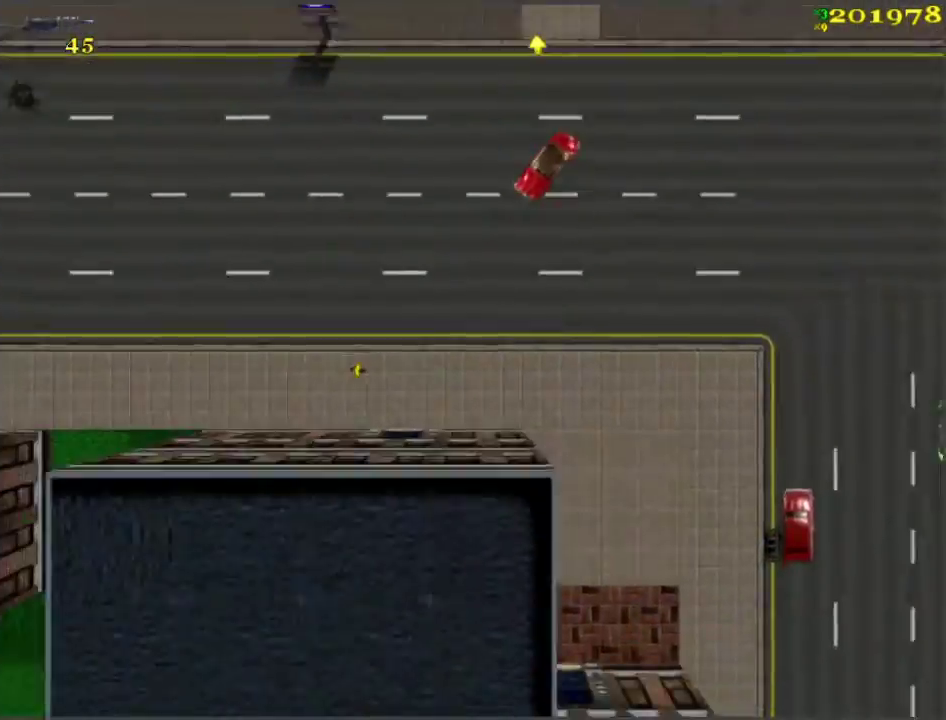
{"keys": ["a", "w"], "events": [[183, "d", "up"], [367, "a", "down"]]}
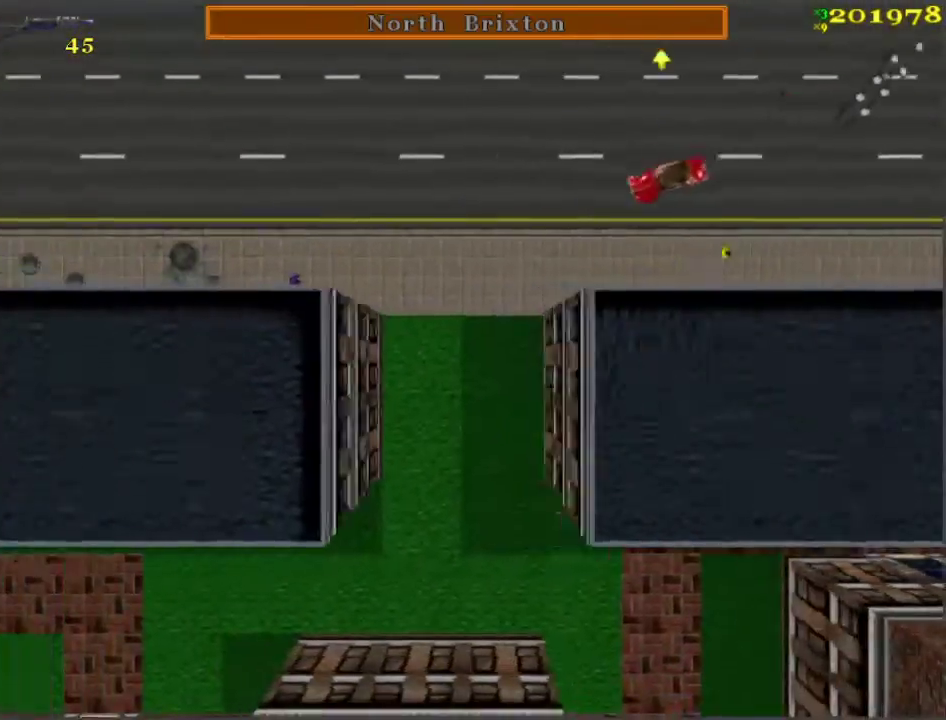
{"keys": ["w"], "events": [[67, "a", "up"], [150, "a", "down"], [250, "a", "up"]]}
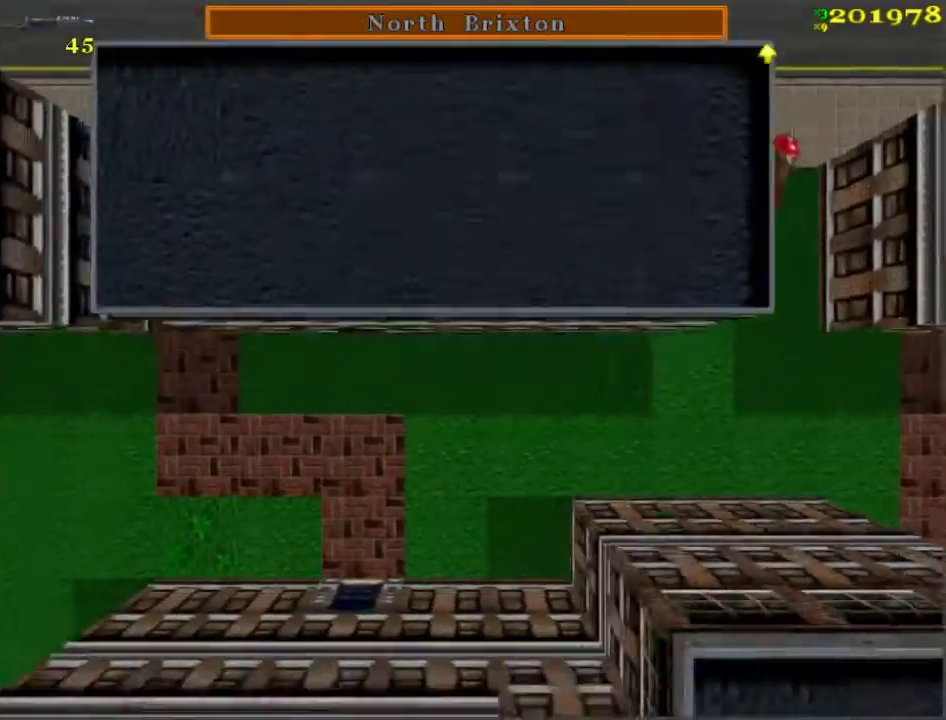
{"keys": ["d", "w"], "events": [[133, "a", "down"], [167, "a", "up"], [217, "d", "down"], [317, "space", "down"], [367, "space", "up"]]}
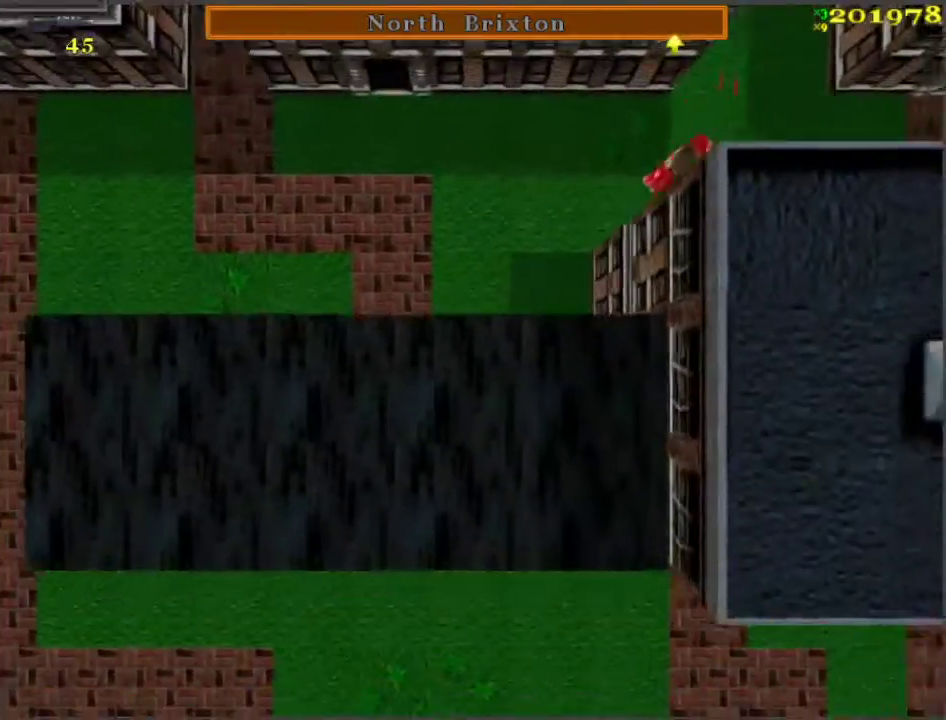
{"keys": ["w"], "events": [[50, "d", "up"]]}
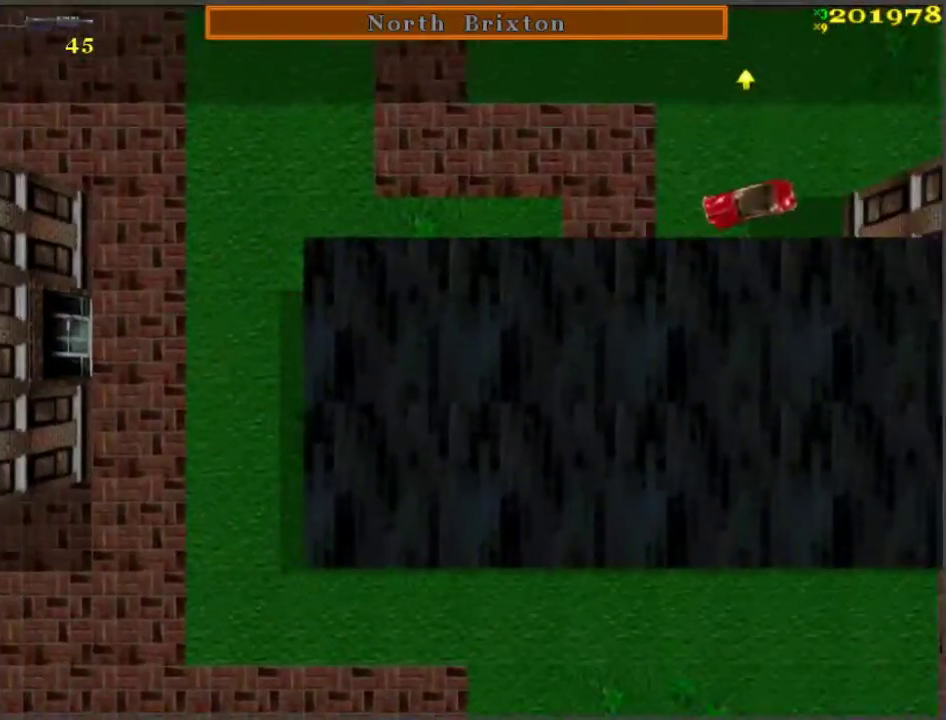
{"keys": ["w"], "events": [[100, "d", "down"], [250, "d", "up"]]}
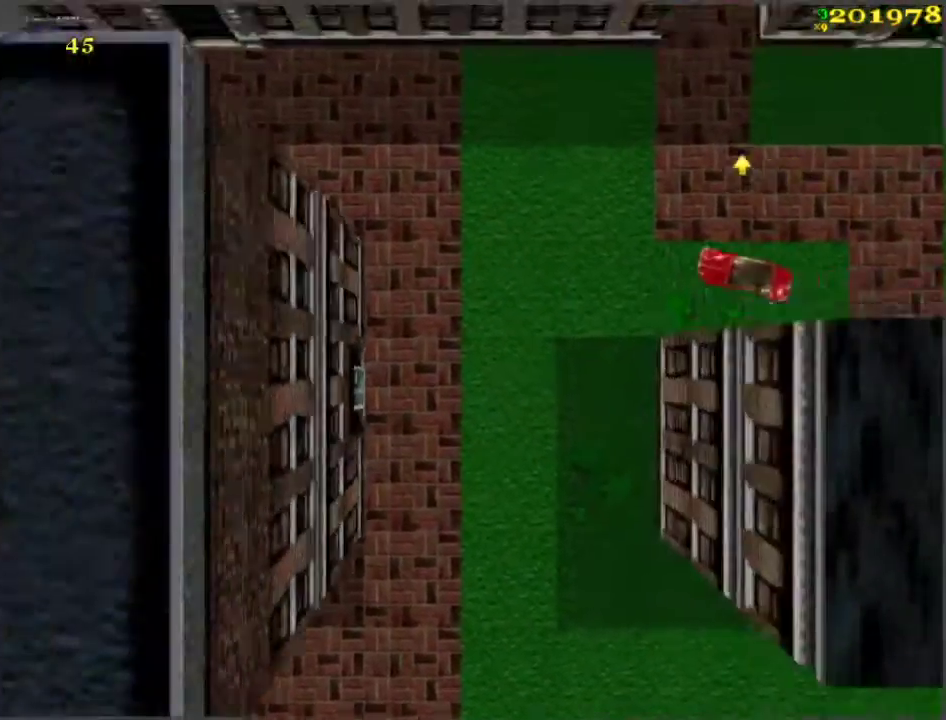
{"keys": ["a", "w"], "events": [[17, "a", "down"], [17, "space", "down"], [117, "space", "up"]]}
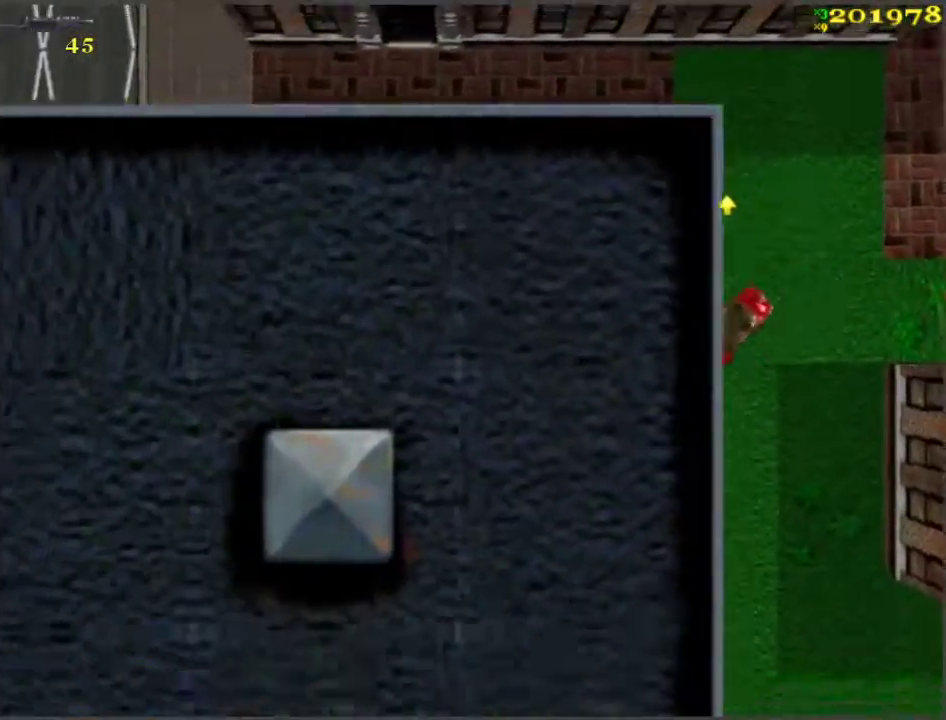
{"keys": ["w"], "events": [[100, "a", "up"], [183, "a", "down"], [283, "a", "up"]]}
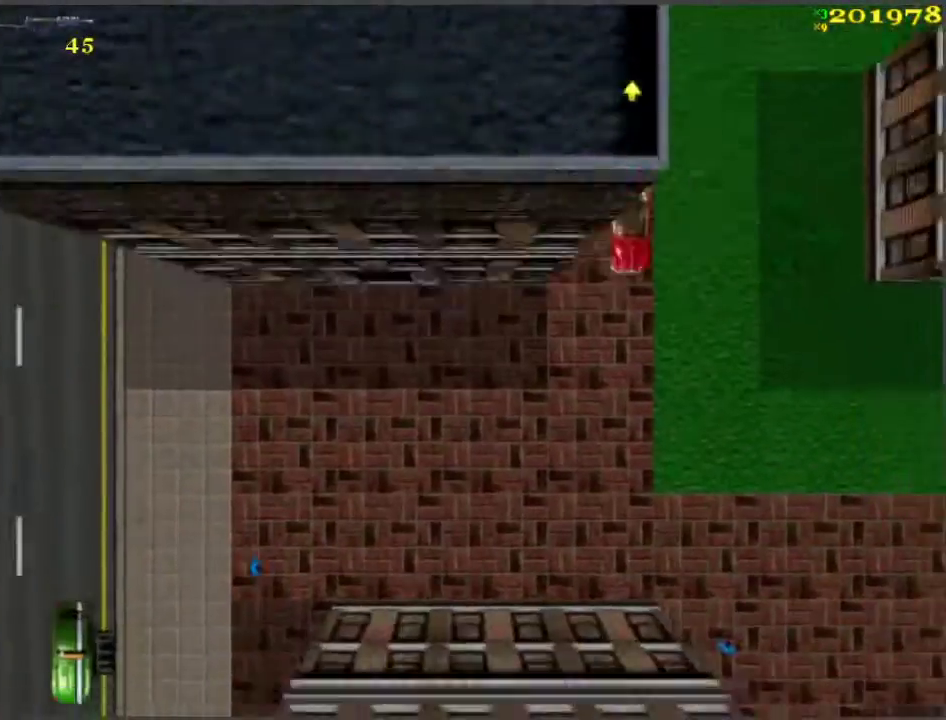
{"keys": ["a", "w"], "events": [[233, "a", "down"]]}
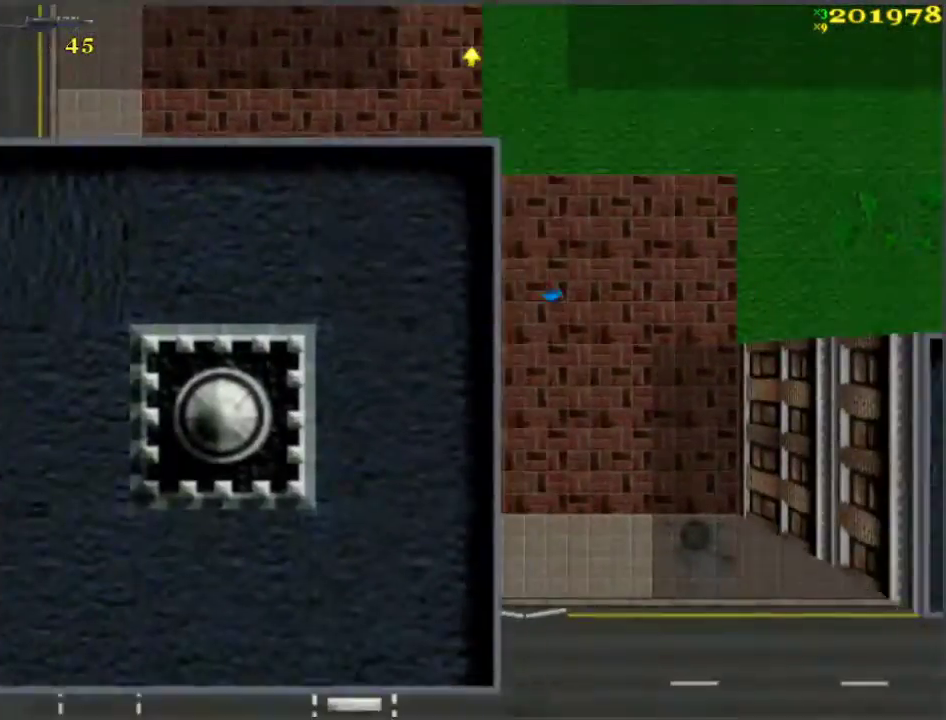
{"keys": ["d", "w"], "events": [[33, "a", "up"], [217, "d", "down"]]}